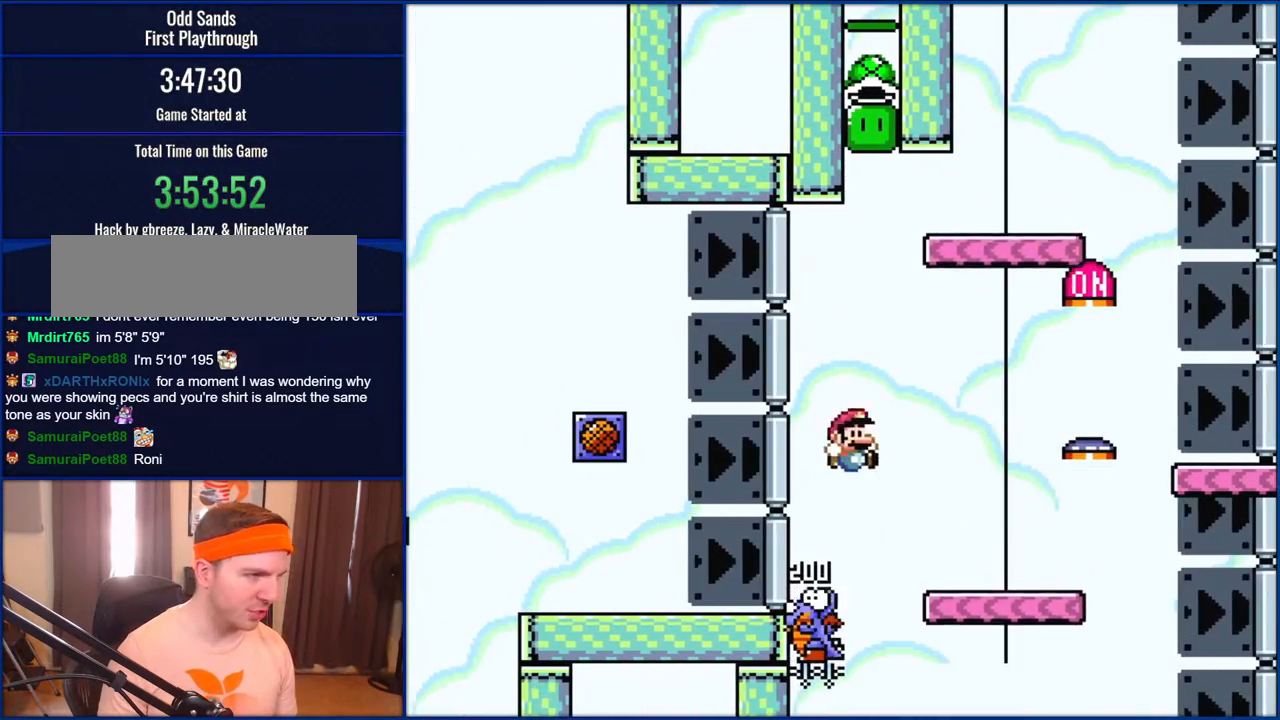
Gameplay with a controller (Nintendo layout); each line is a JSON object with the inputs held at the frame after it. "events" lists button and stick changes between this image and that frame as [ms after this image, input, new state], when the widget could be followed in between. Not read: L1 L3 R1 R3.
{"buttons": ["B", "Y", "DPAD_RIGHT"], "events": []}
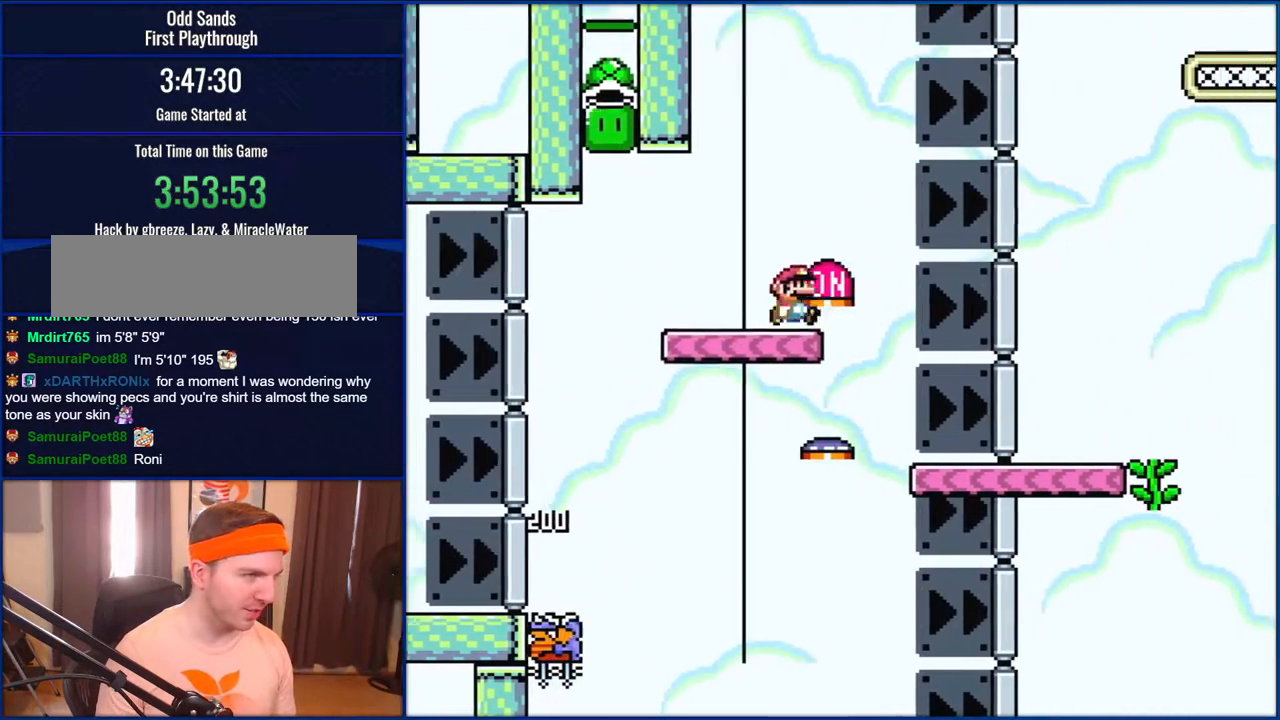
{"buttons": ["B", "Y", "DPAD_LEFT"], "events": [[83, "DPAD_RIGHT", "up"], [117, "DPAD_LEFT", "down"]]}
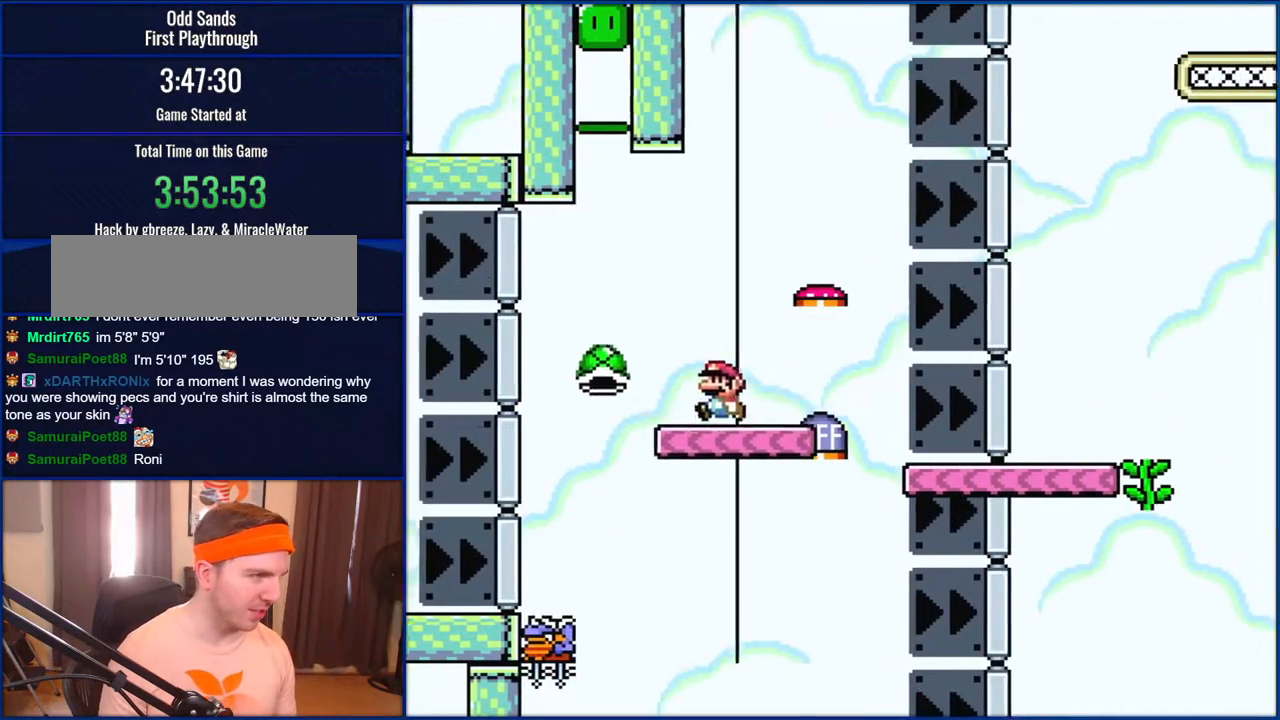
{"buttons": ["B", "Y", "DPAD_RIGHT"], "events": [[350, "DPAD_LEFT", "up"], [367, "DPAD_RIGHT", "down"]]}
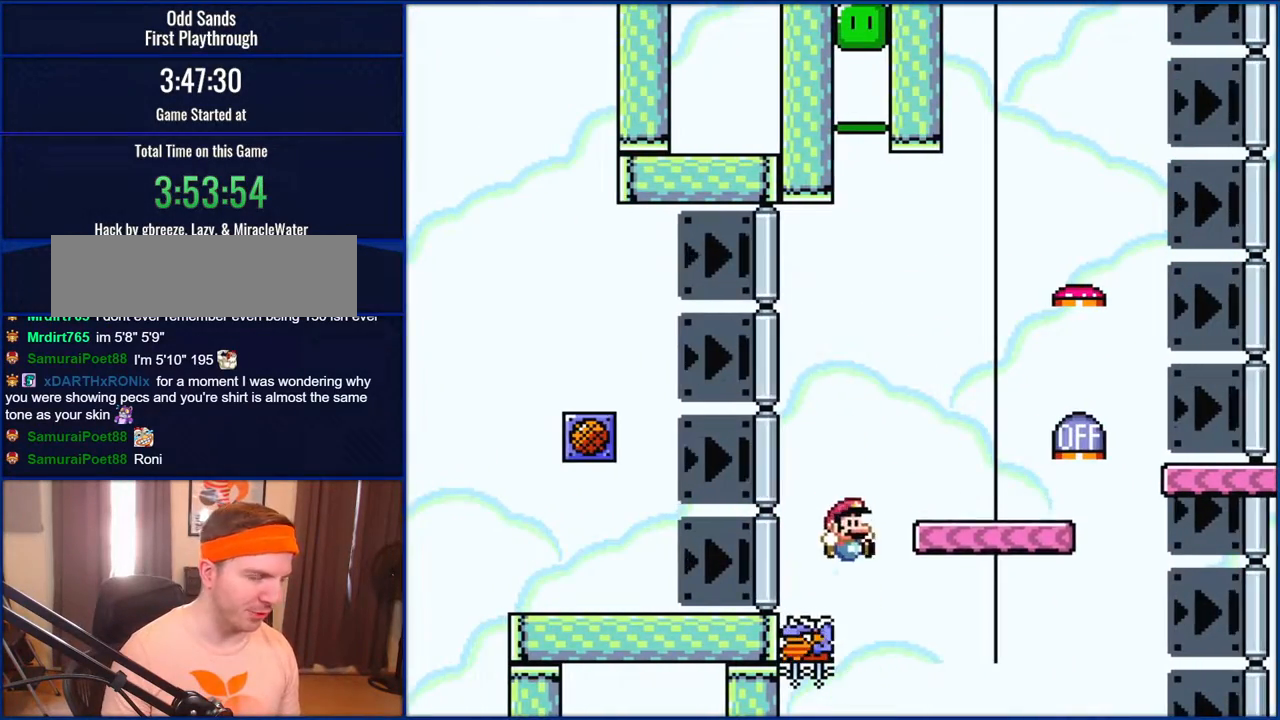
{"buttons": ["B", "Y", "DPAD_RIGHT"], "events": []}
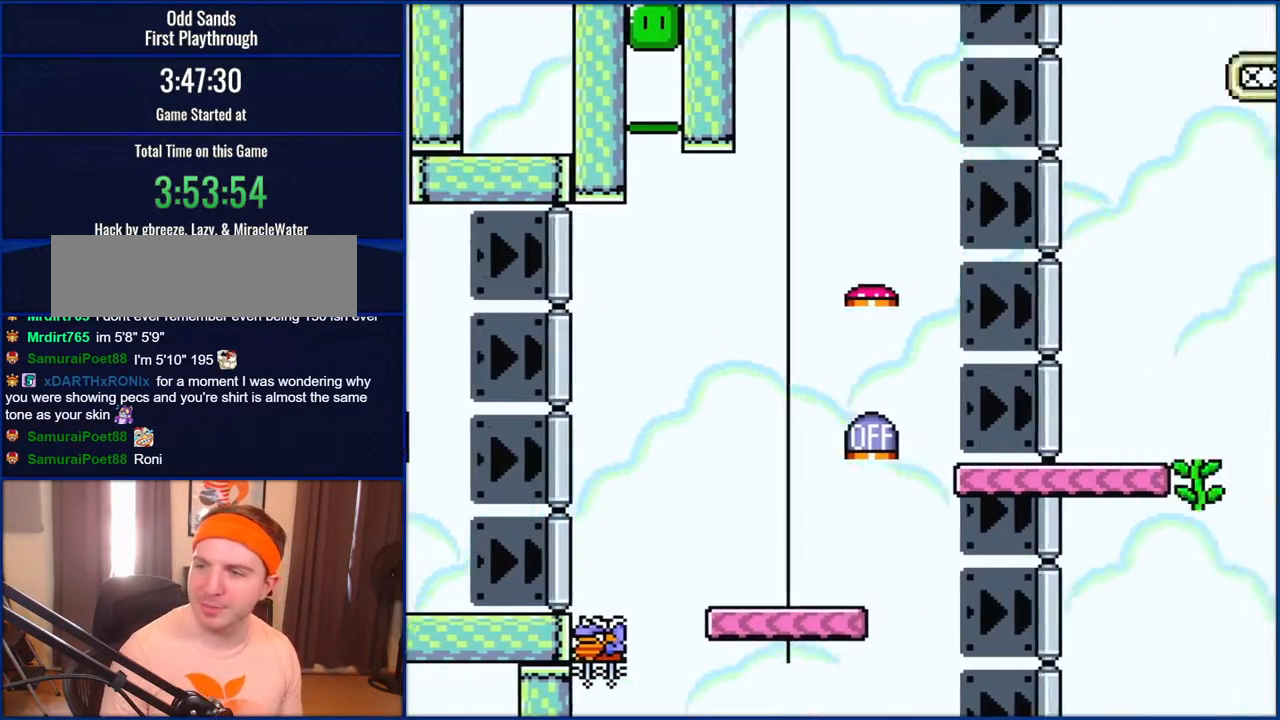
{"buttons": ["Y"], "events": [[133, "DPAD_RIGHT", "up"], [167, "B", "up"]]}
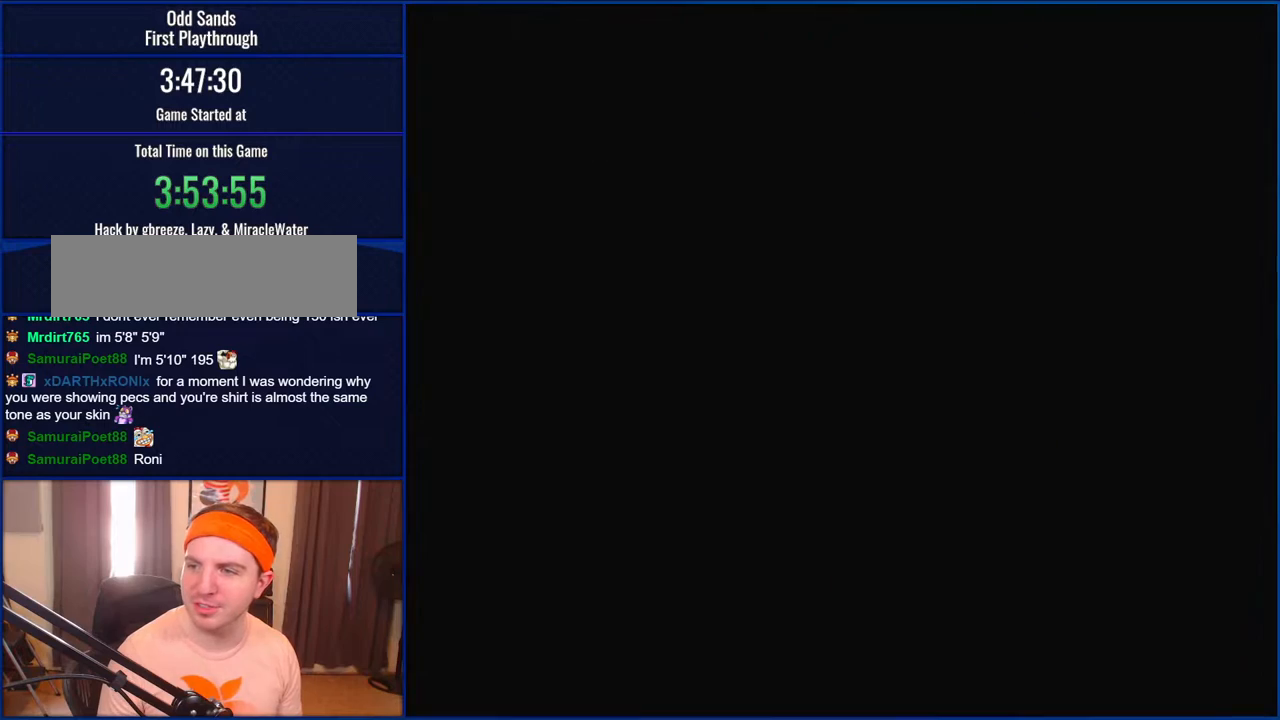
{"buttons": ["Y"], "events": []}
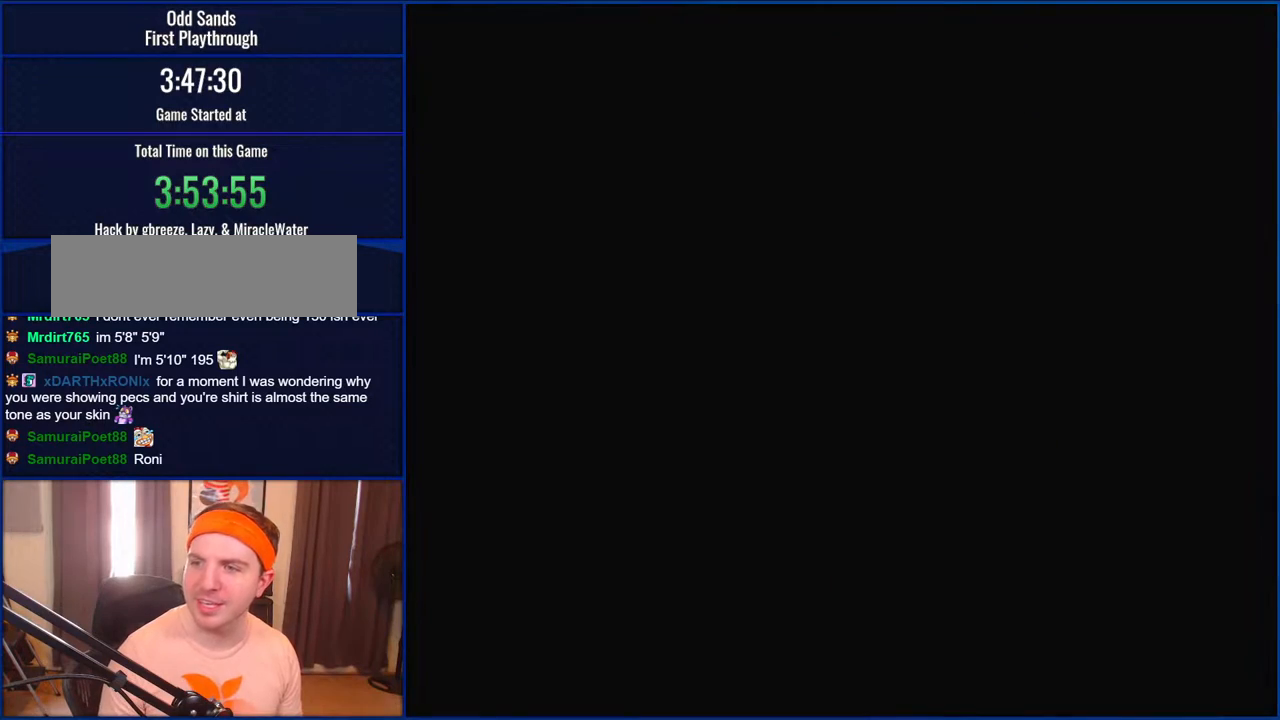
{"buttons": ["Y"], "events": []}
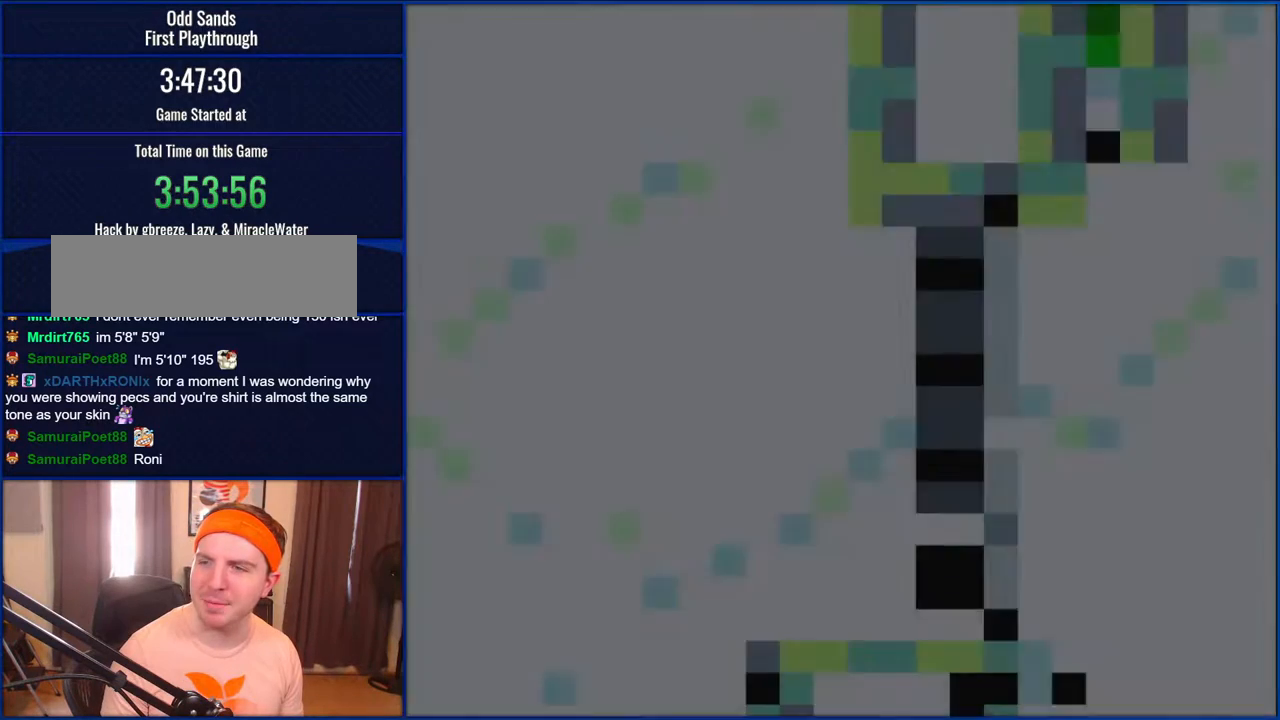
{"buttons": ["Y"], "events": []}
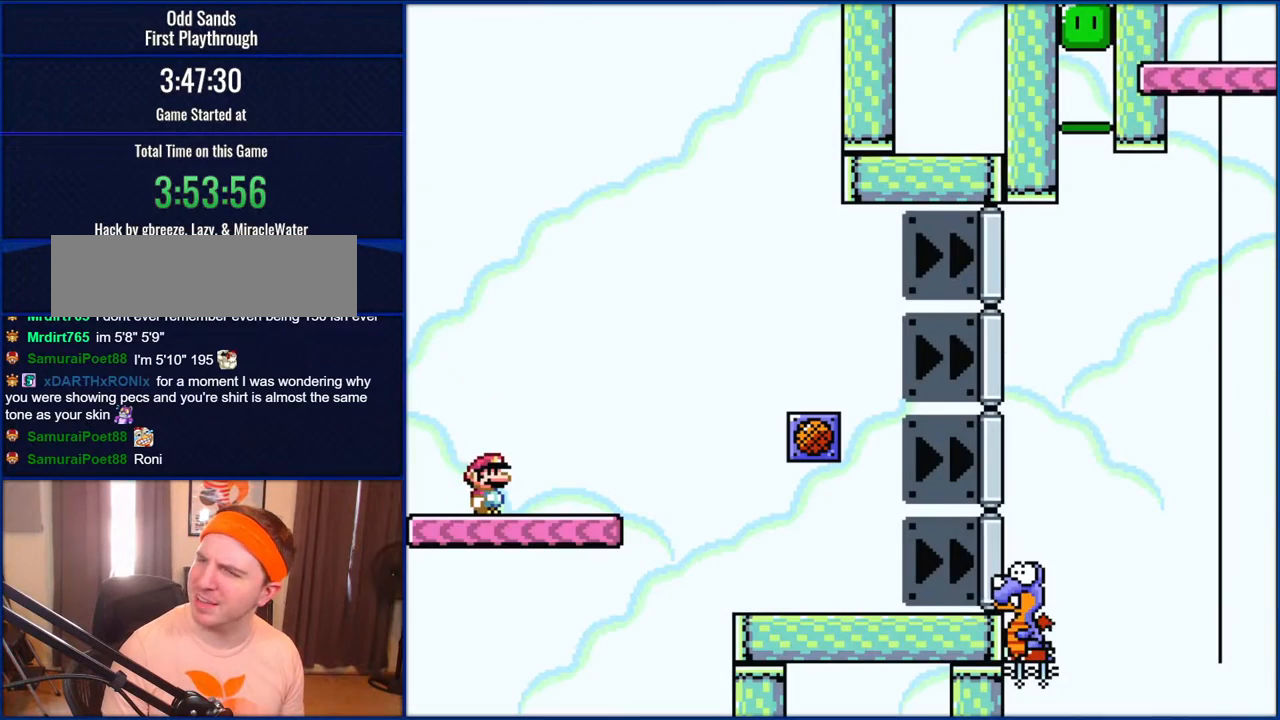
{"buttons": ["Y"], "events": []}
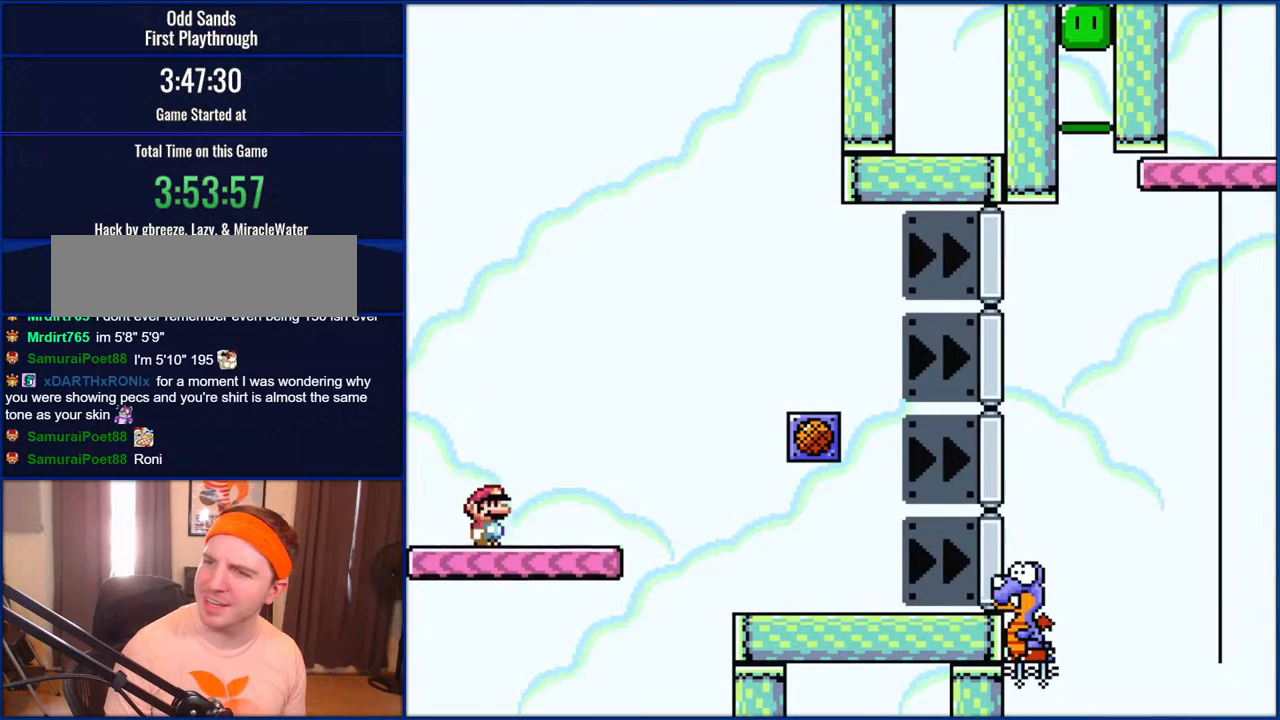
{"buttons": ["Y"], "events": []}
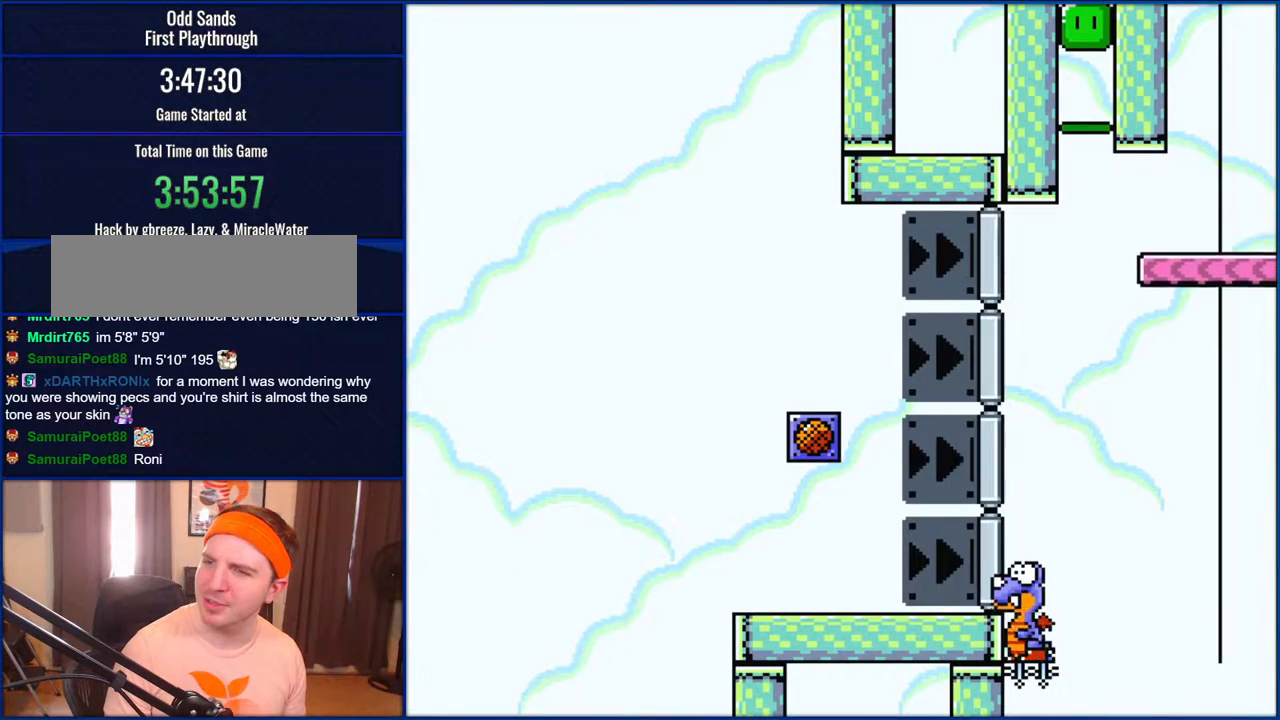
{"buttons": ["Y"], "events": []}
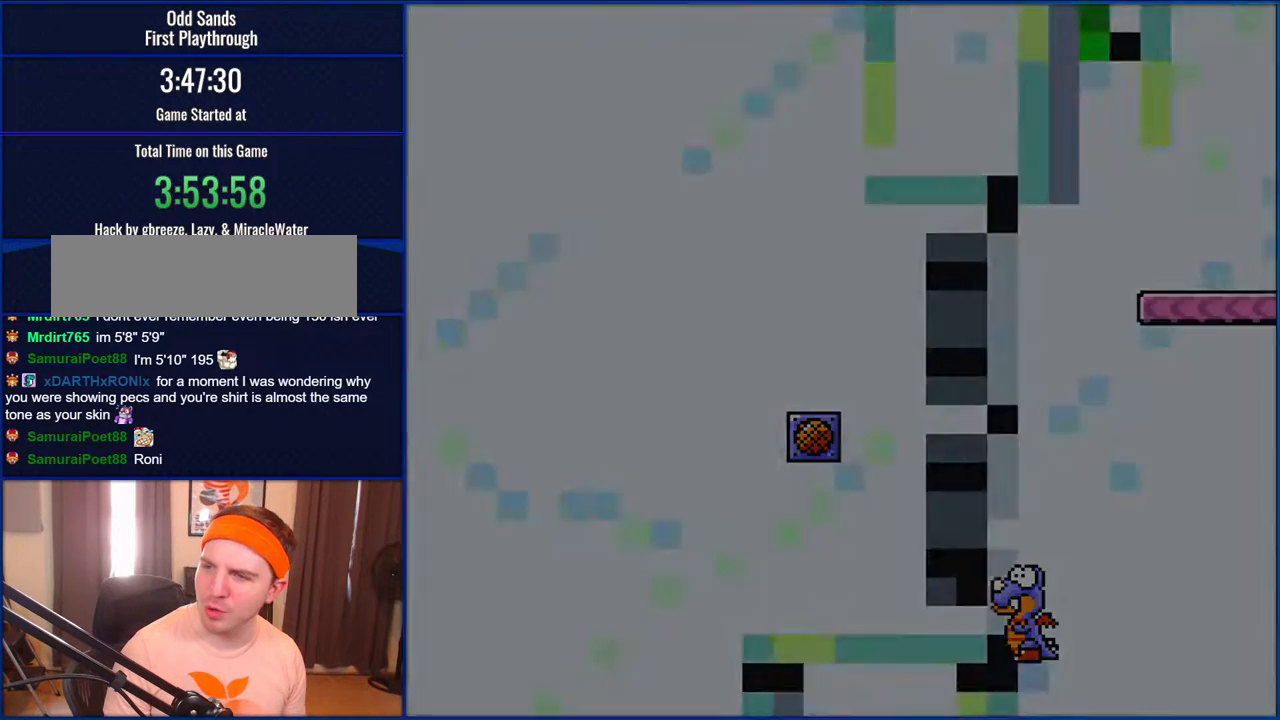
{"buttons": ["Y"], "events": []}
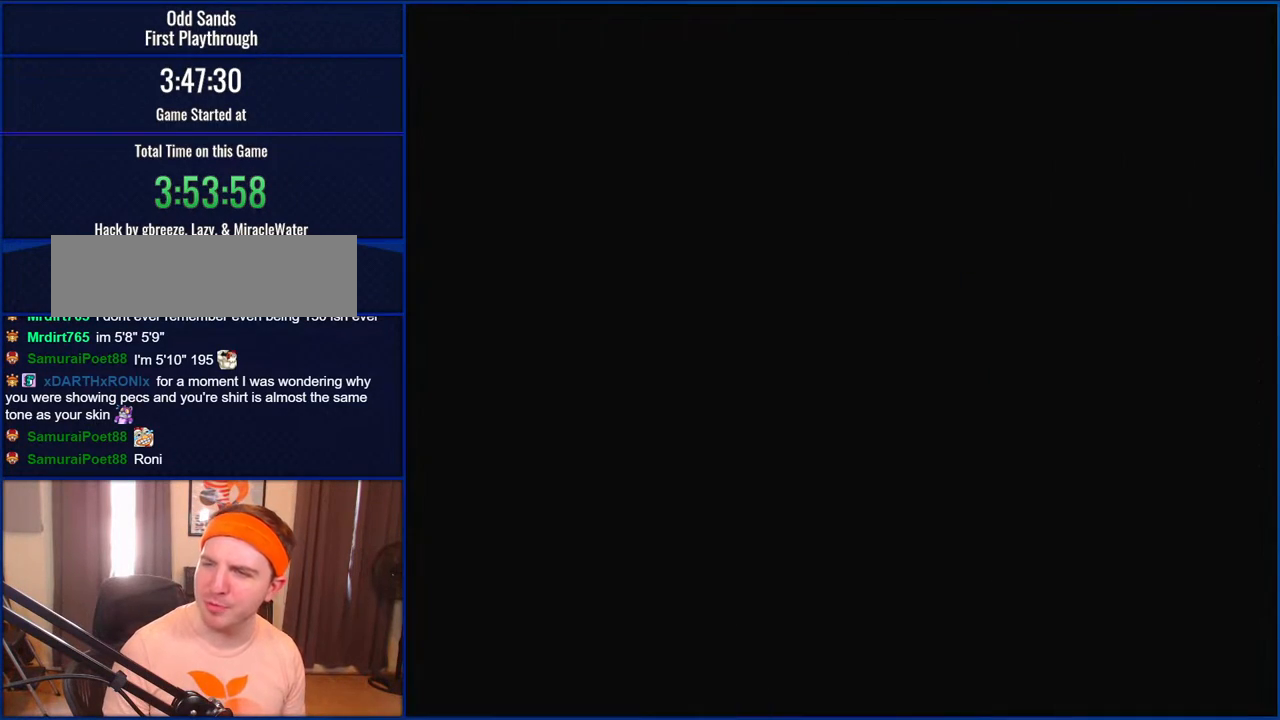
{"buttons": ["Y"], "events": []}
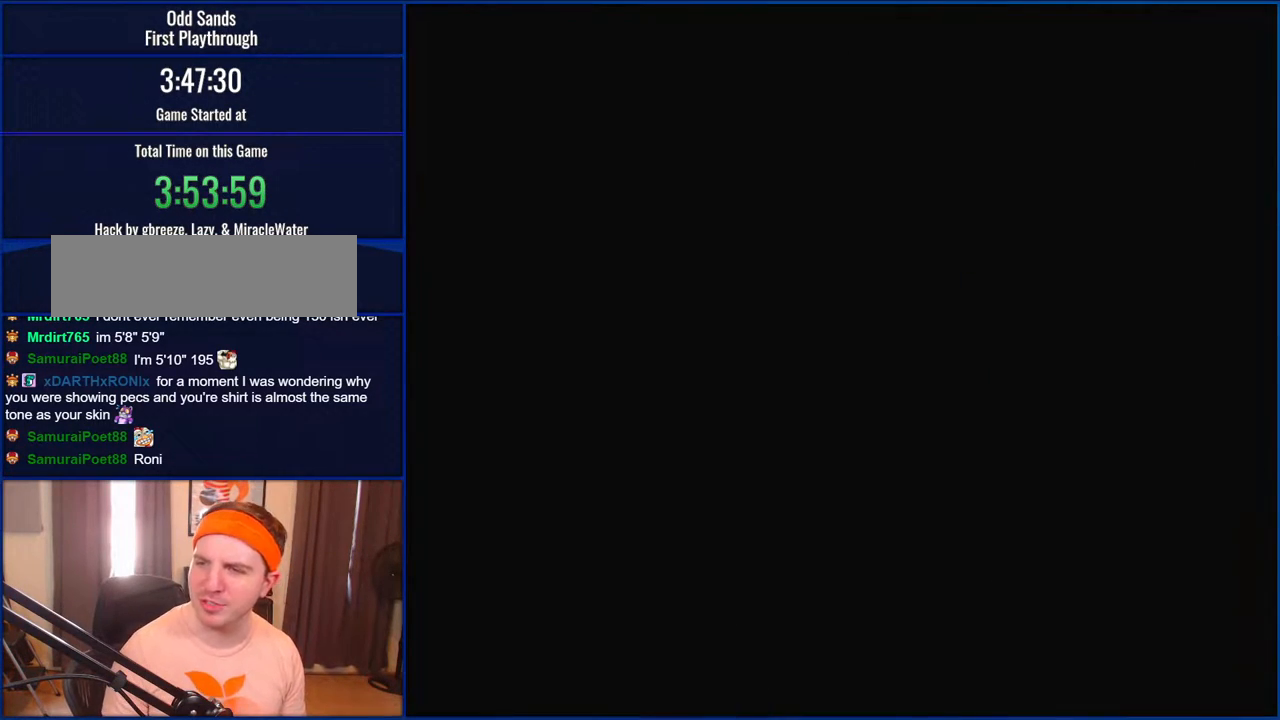
{"buttons": ["Y", "DPAD_RIGHT"], "events": [[500, "DPAD_RIGHT", "down"]]}
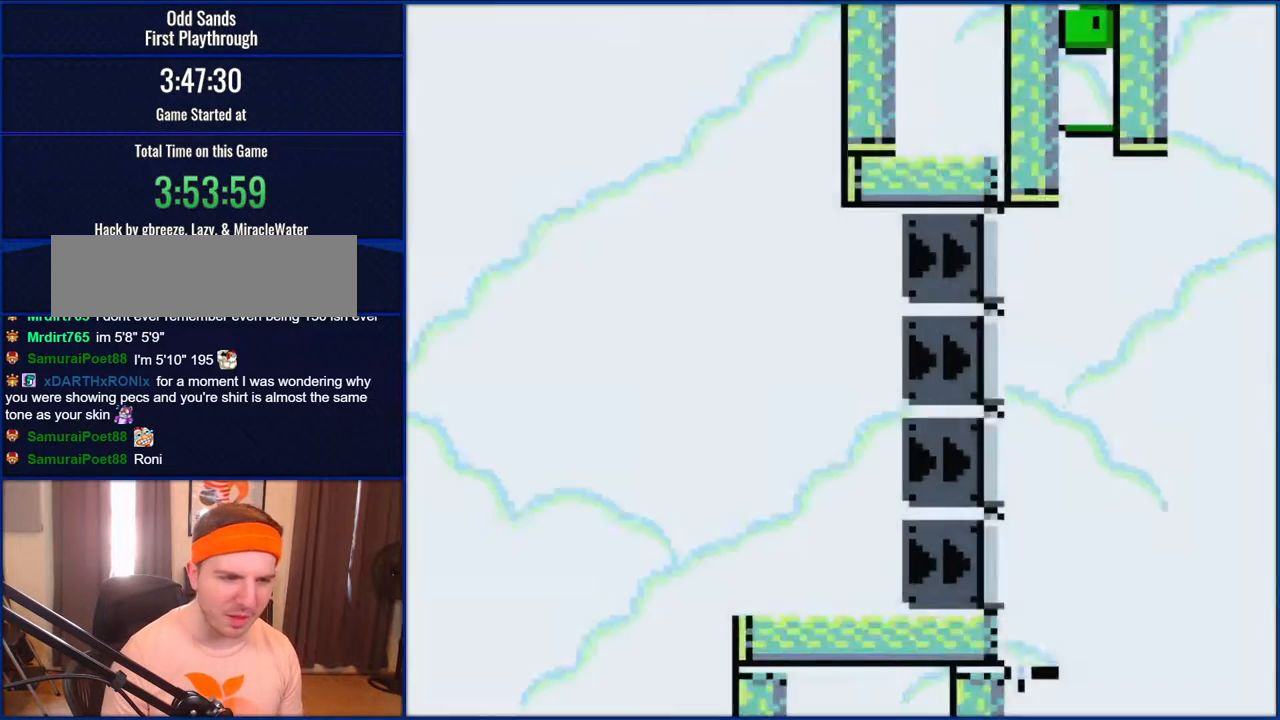
{"buttons": ["B", "Y", "DPAD_RIGHT"], "events": [[50, "B", "down"]]}
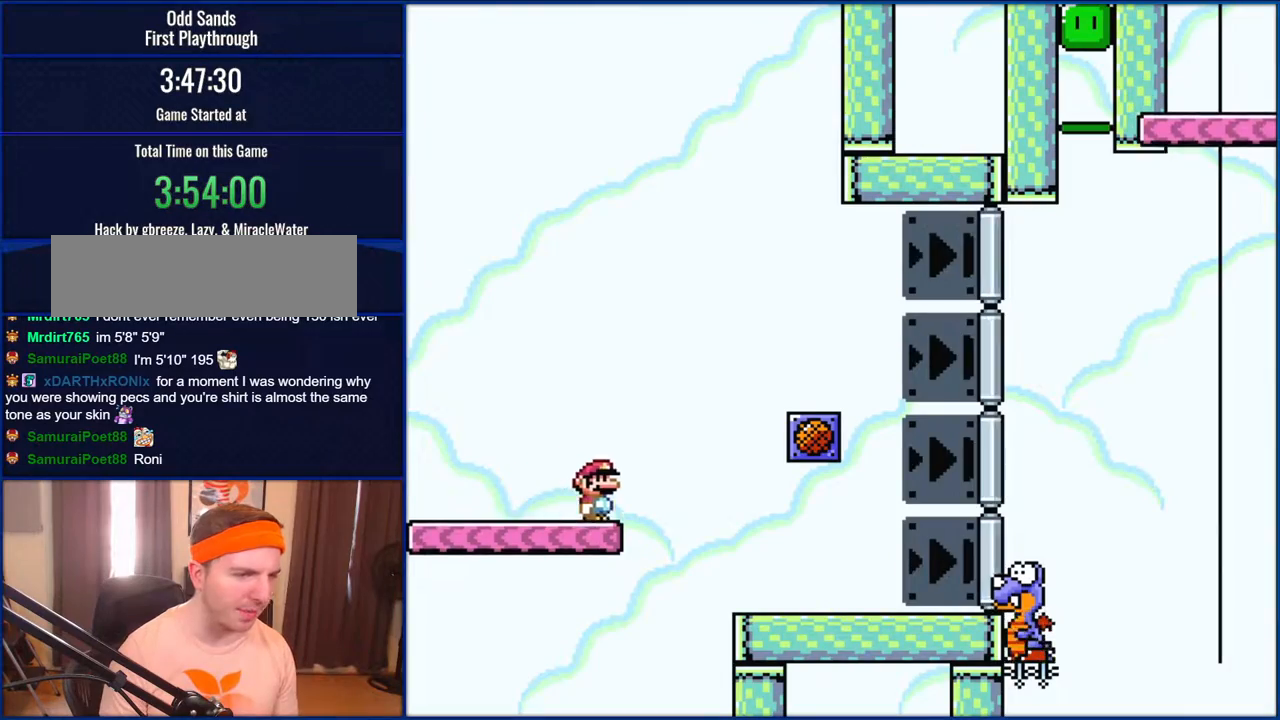
{"buttons": ["B", "Y", "DPAD_RIGHT"], "events": []}
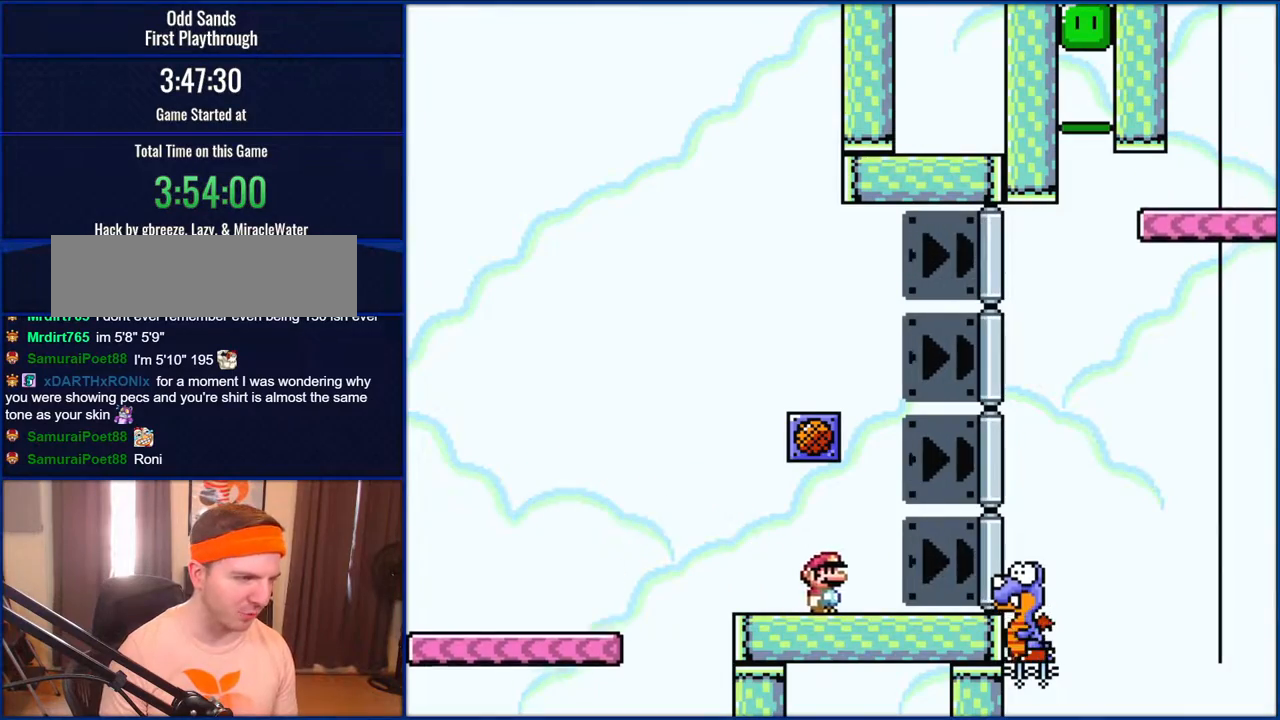
{"buttons": ["B", "Y", "DPAD_RIGHT"], "events": [[100, "B", "up"], [367, "B", "down"]]}
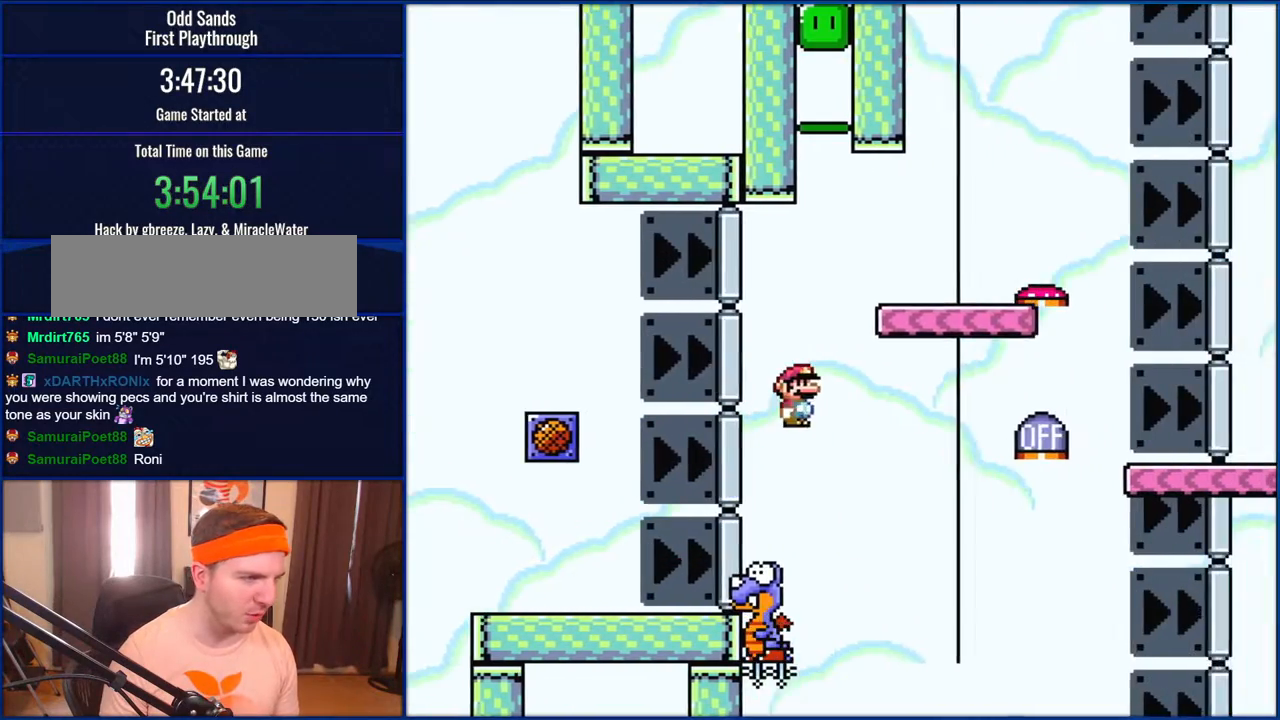
{"buttons": ["B", "Y"], "events": [[500, "DPAD_RIGHT", "up"]]}
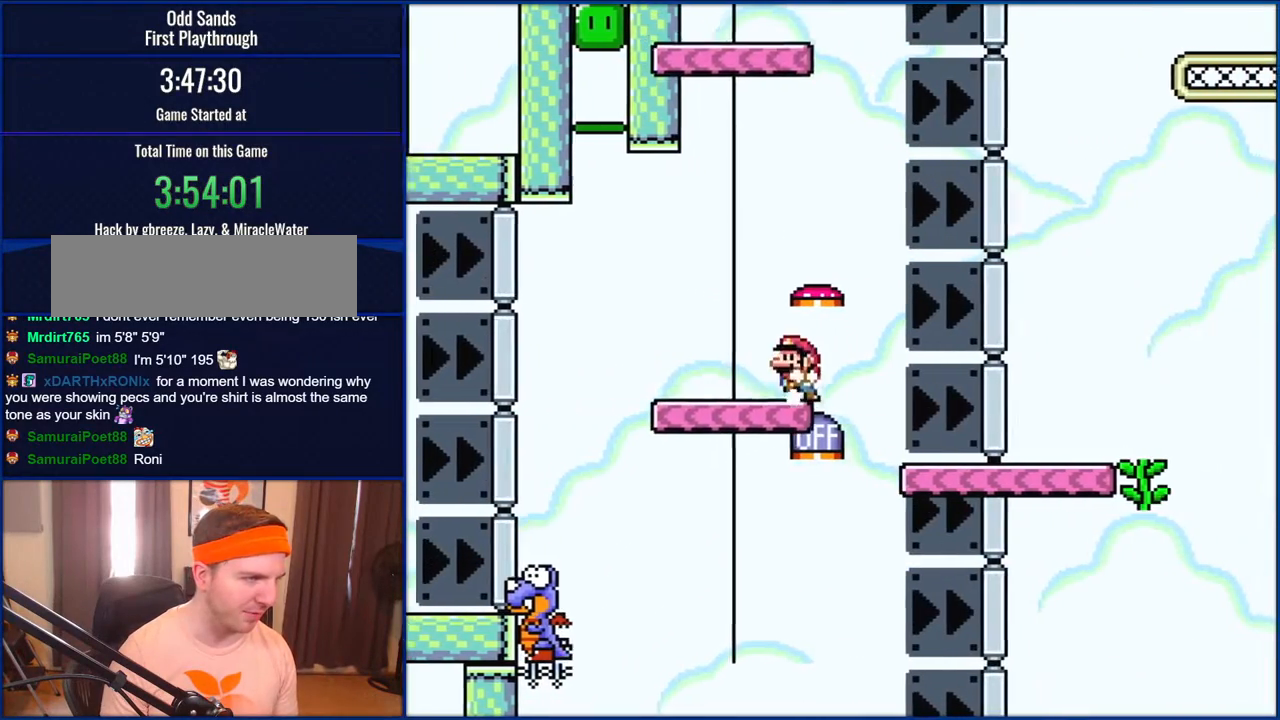
{"buttons": ["B", "Y", "DPAD_LEFT"], "events": [[83, "DPAD_LEFT", "down"]]}
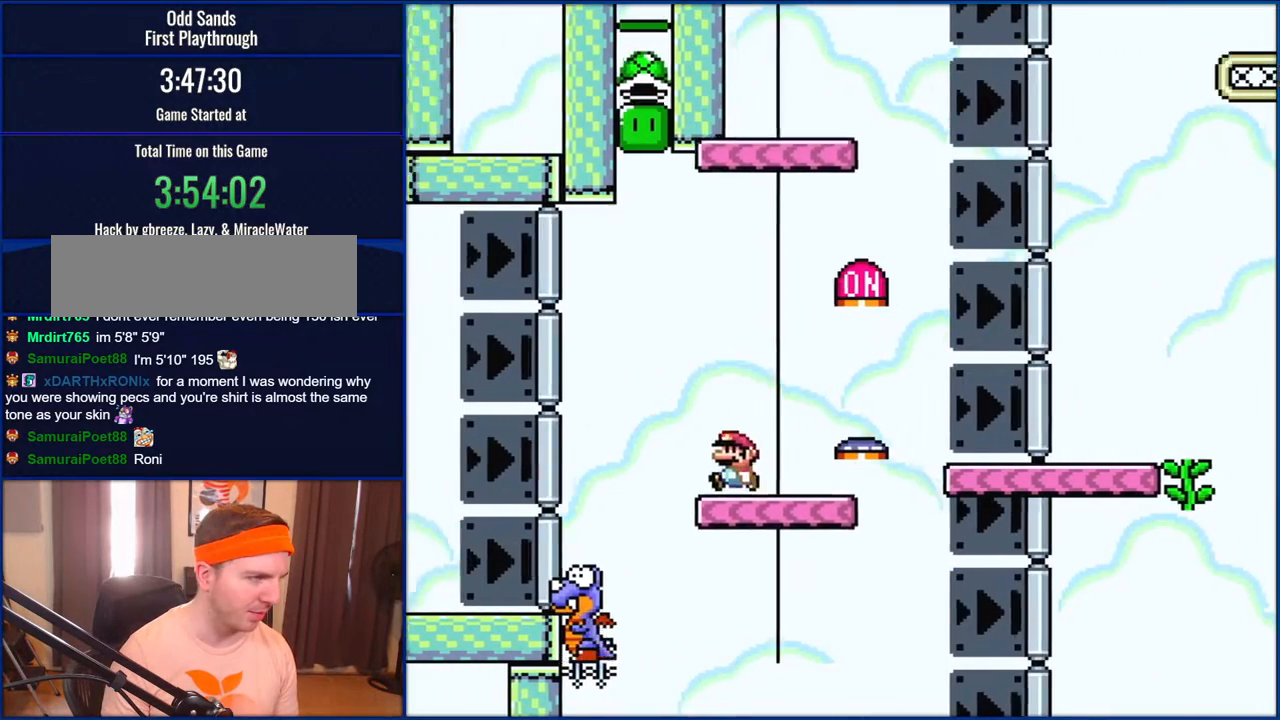
{"buttons": ["B", "Y", "DPAD_RIGHT"], "events": [[300, "DPAD_LEFT", "up"], [333, "DPAD_RIGHT", "down"]]}
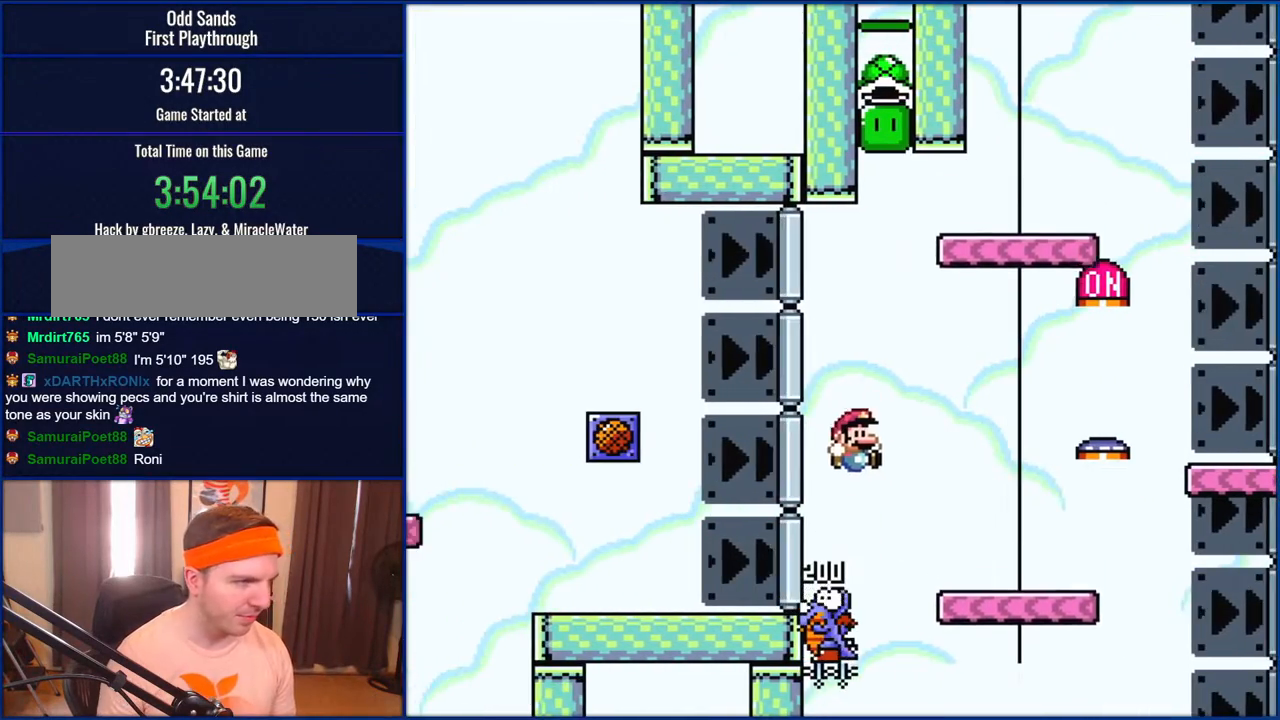
{"buttons": ["B", "Y", "DPAD_RIGHT"], "events": []}
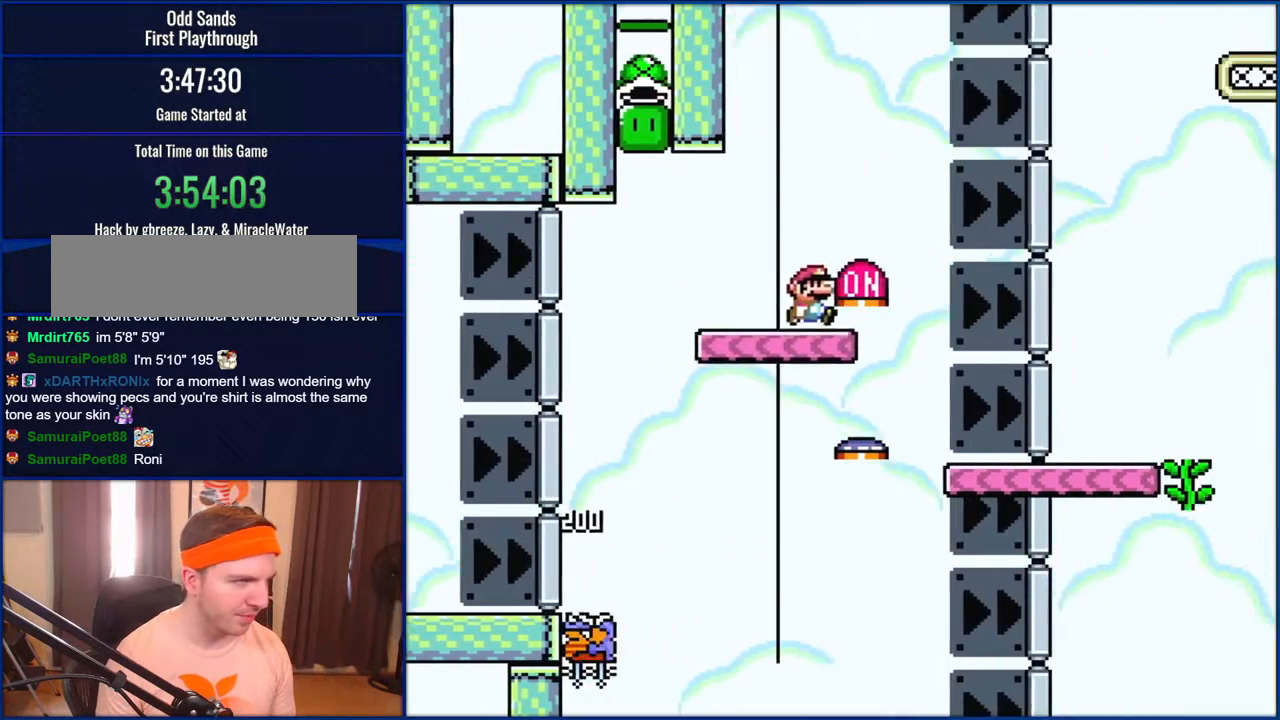
{"buttons": ["B", "Y", "DPAD_LEFT"], "events": [[33, "DPAD_RIGHT", "up"], [100, "DPAD_LEFT", "down"]]}
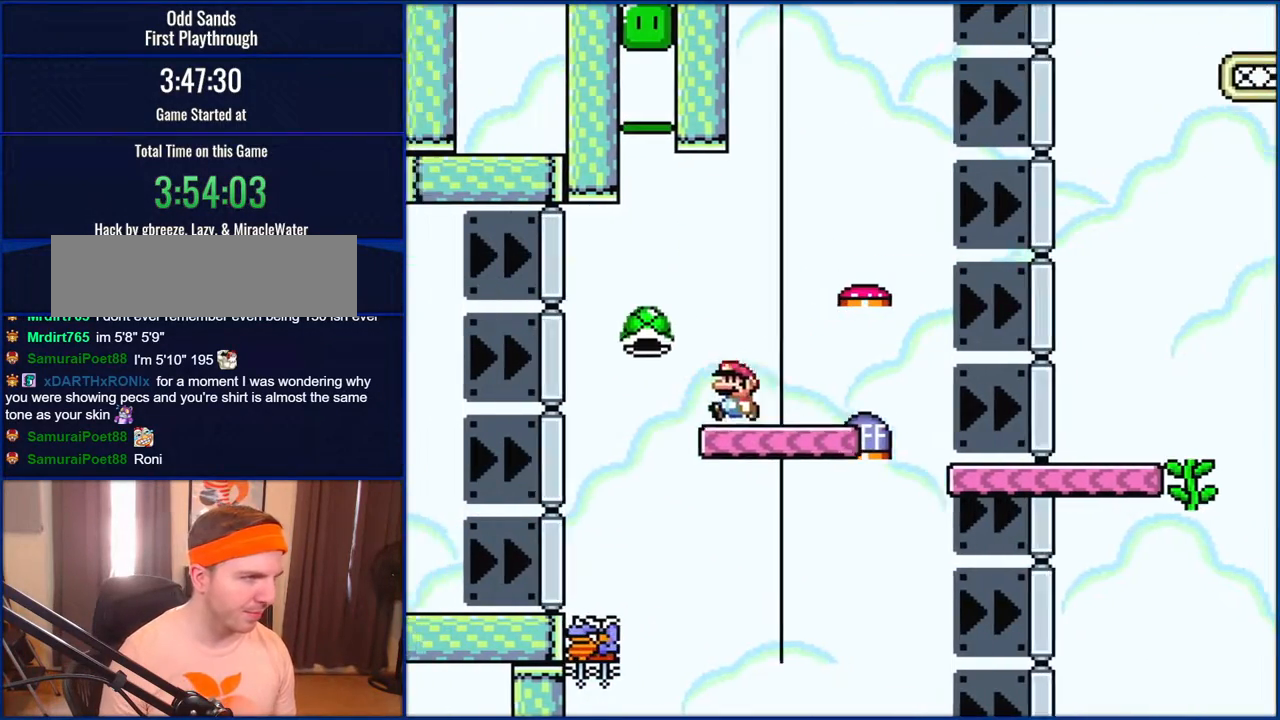
{"buttons": ["B", "Y", "DPAD_RIGHT"], "events": [[267, "DPAD_LEFT", "up"], [317, "DPAD_RIGHT", "down"]]}
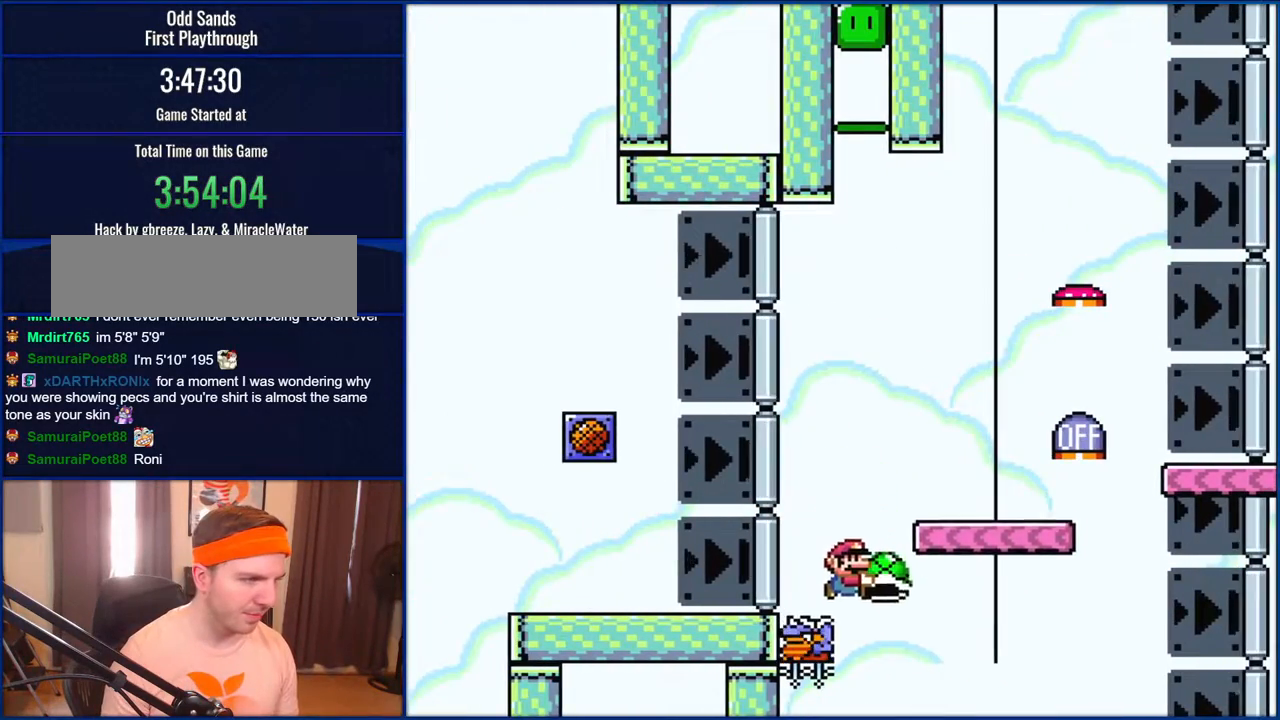
{"buttons": ["B", "Y", "DPAD_RIGHT"], "events": []}
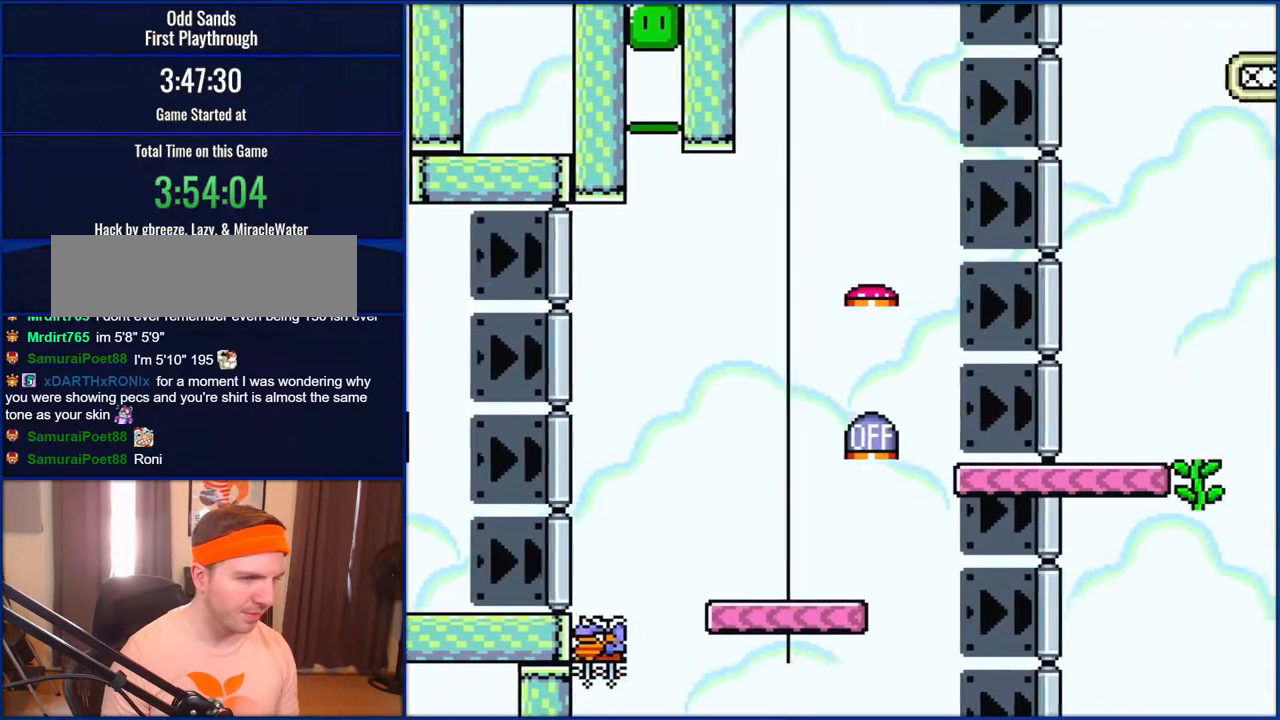
{"buttons": ["Y"], "events": [[300, "DPAD_RIGHT", "up"], [467, "B", "up"]]}
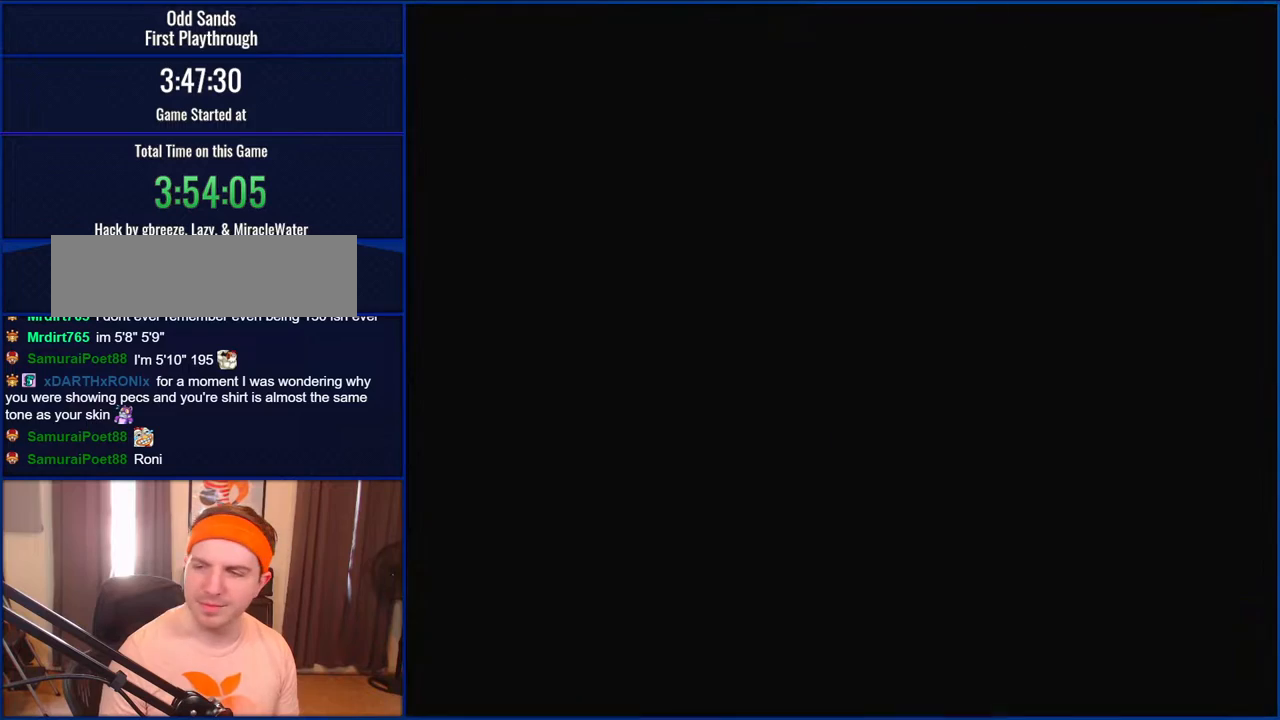
{"buttons": ["Y"], "events": []}
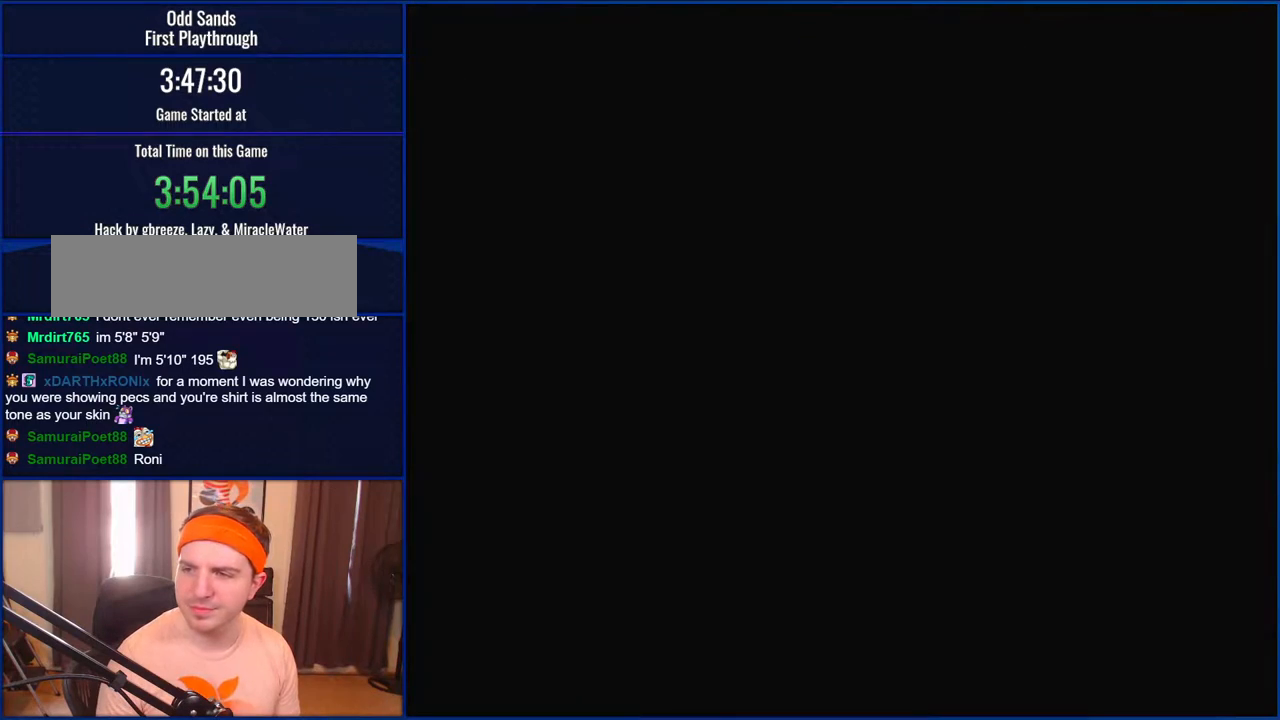
{"buttons": ["Y"], "events": []}
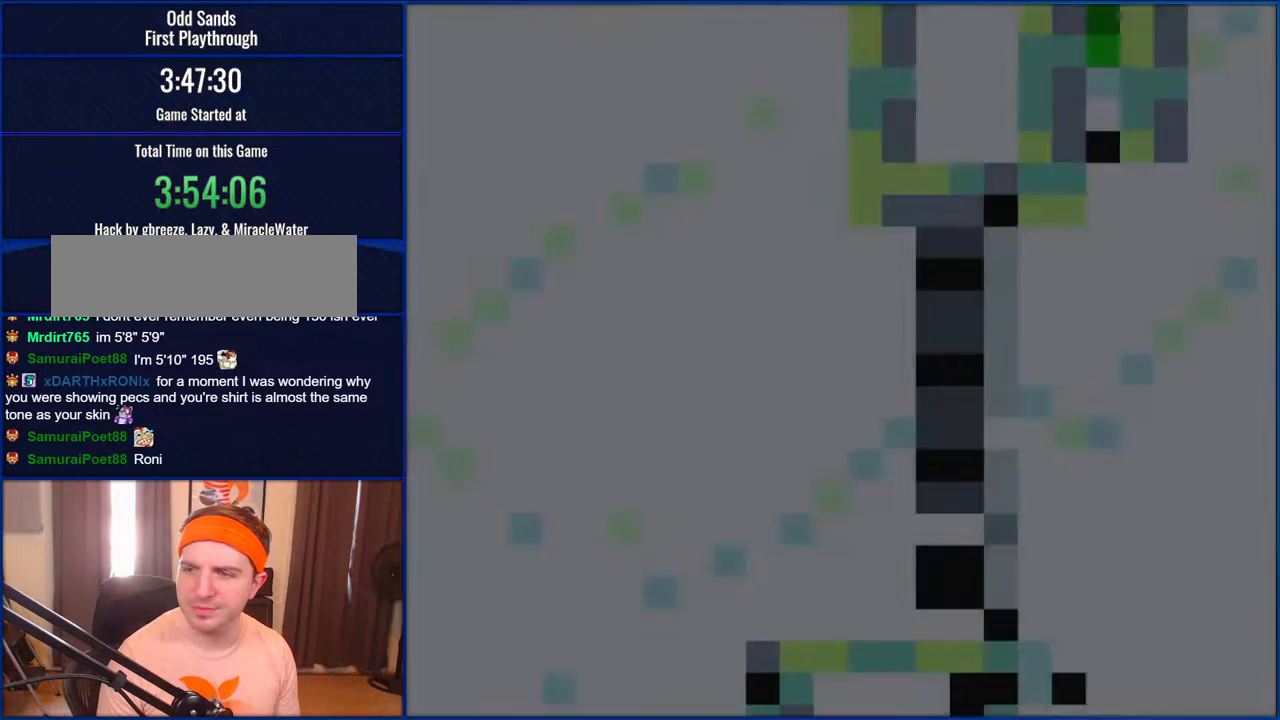
{"buttons": ["B", "Y", "DPAD_RIGHT"], "events": [[133, "DPAD_RIGHT", "down"], [200, "B", "down"]]}
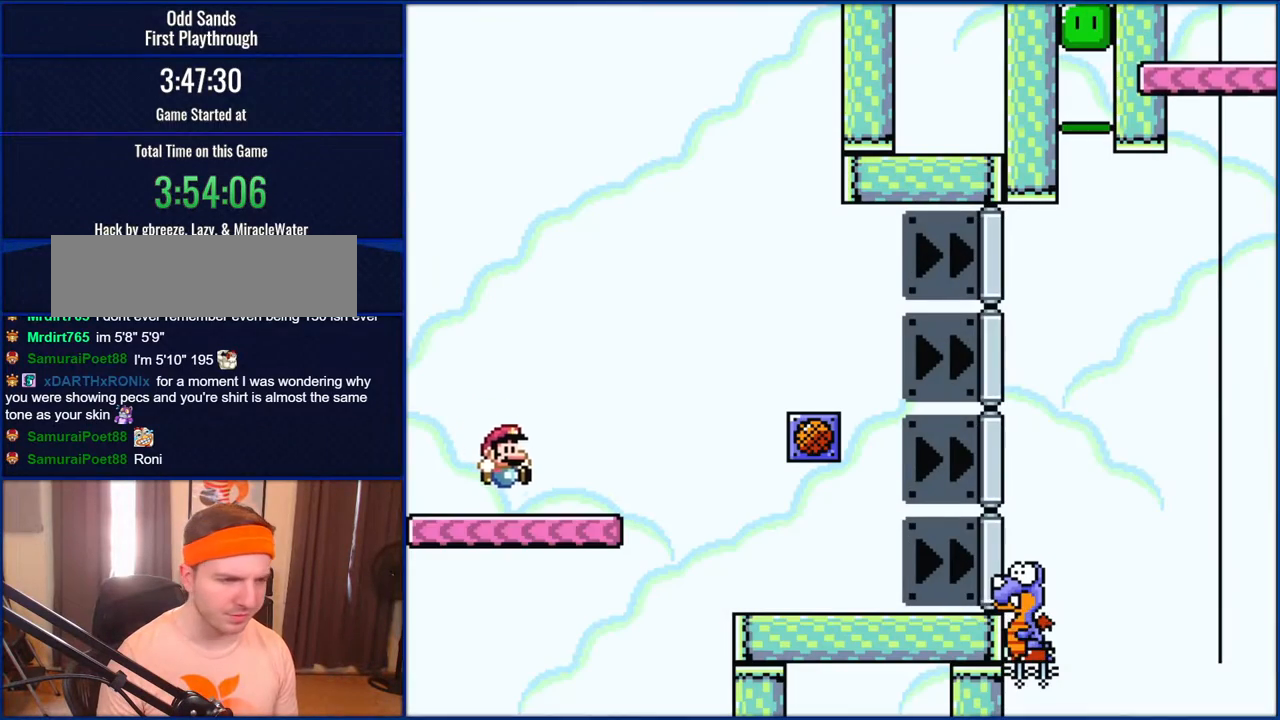
{"buttons": ["B", "Y", "DPAD_RIGHT"], "events": []}
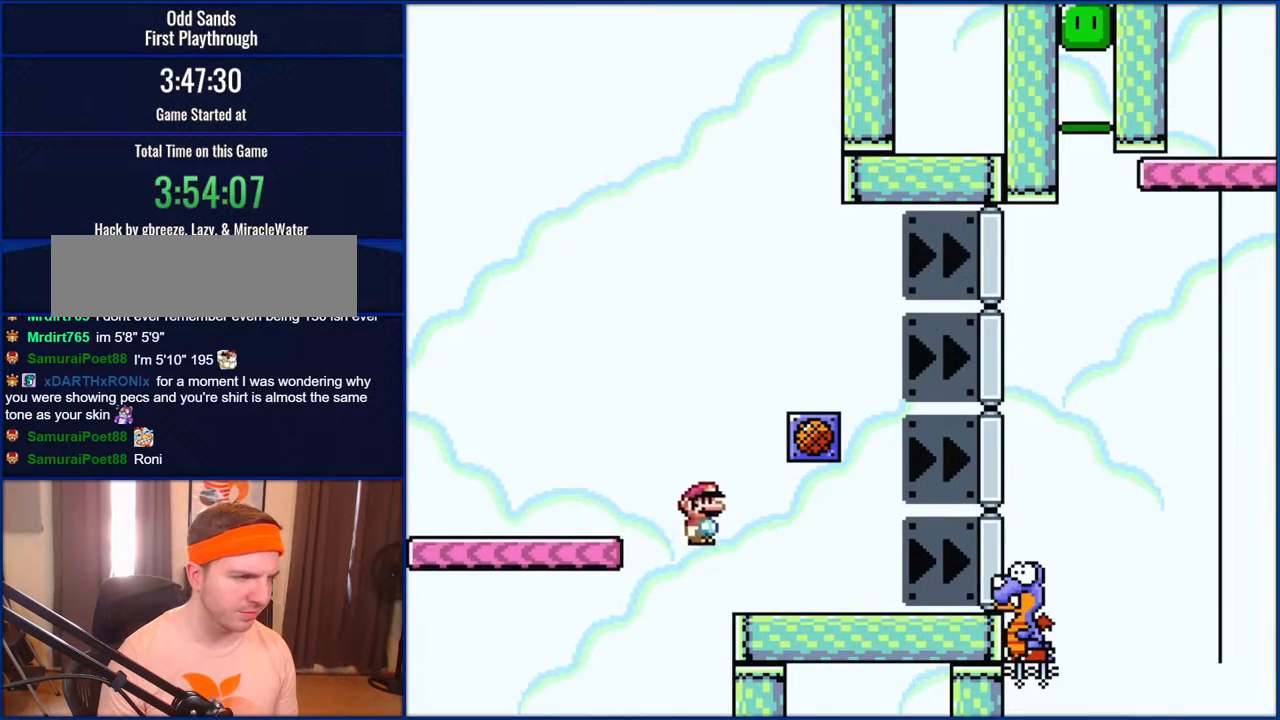
{"buttons": ["Y", "DPAD_RIGHT"], "events": [[267, "B", "up"]]}